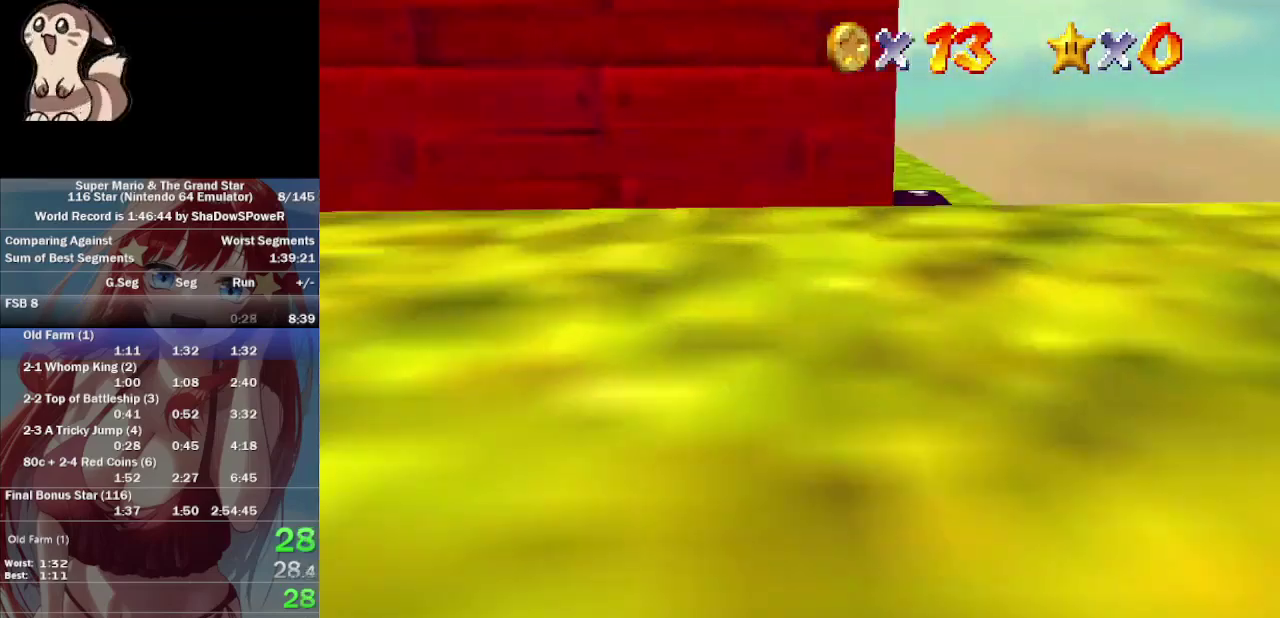
Gameplay with a controller (Nintendo layout); each line is a JSON object with the inputs held at the frame after it. "button_events" lists button changes between this image and that frame as [ms after this image, input, new state], when the widget could be followed in between (sticks are given only as held states). Not read: A B C_DOWN C_LEFT C_RIGHT L3 R3 Z.
{"buttons": [], "left_stick": "up"}
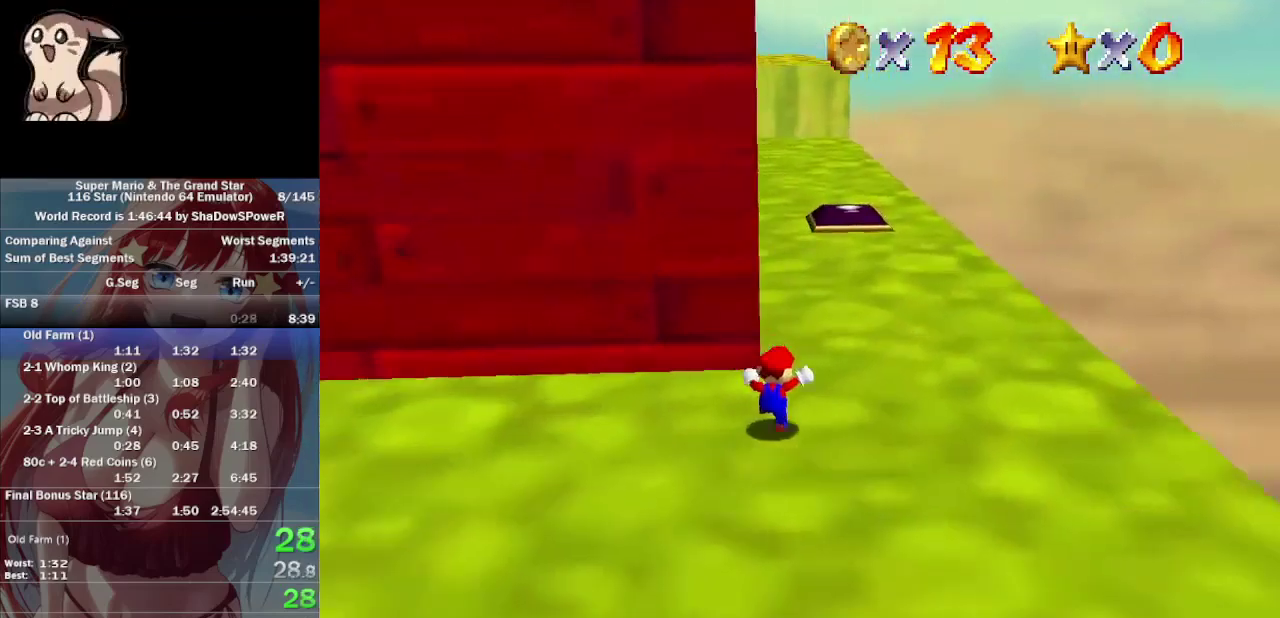
{"buttons": ["C_UP"], "left_stick": "up"}
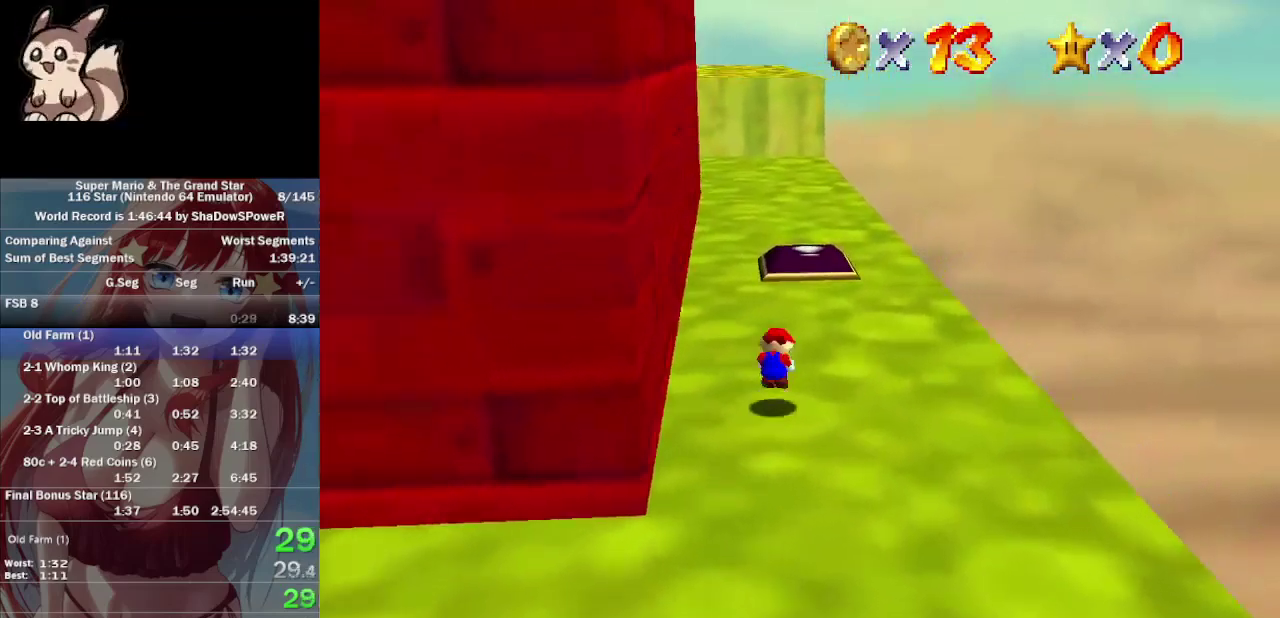
{"buttons": ["C_UP"], "left_stick": "up-left", "button_events": []}
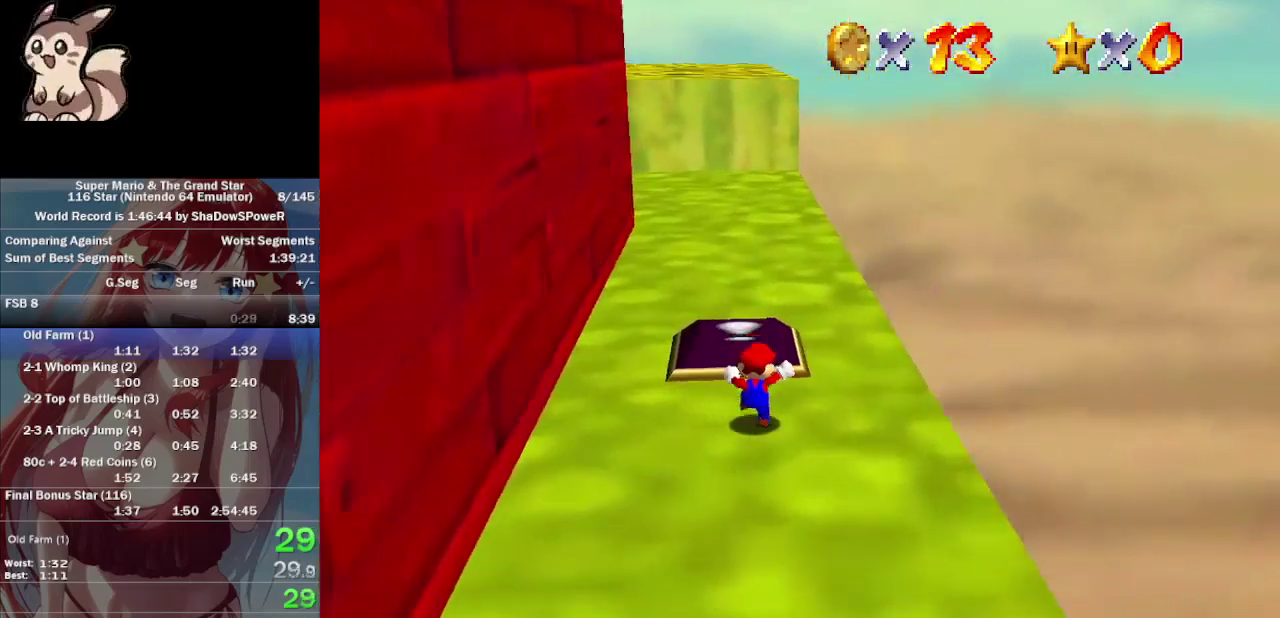
{"buttons": ["C_UP"], "left_stick": "up-left", "button_events": []}
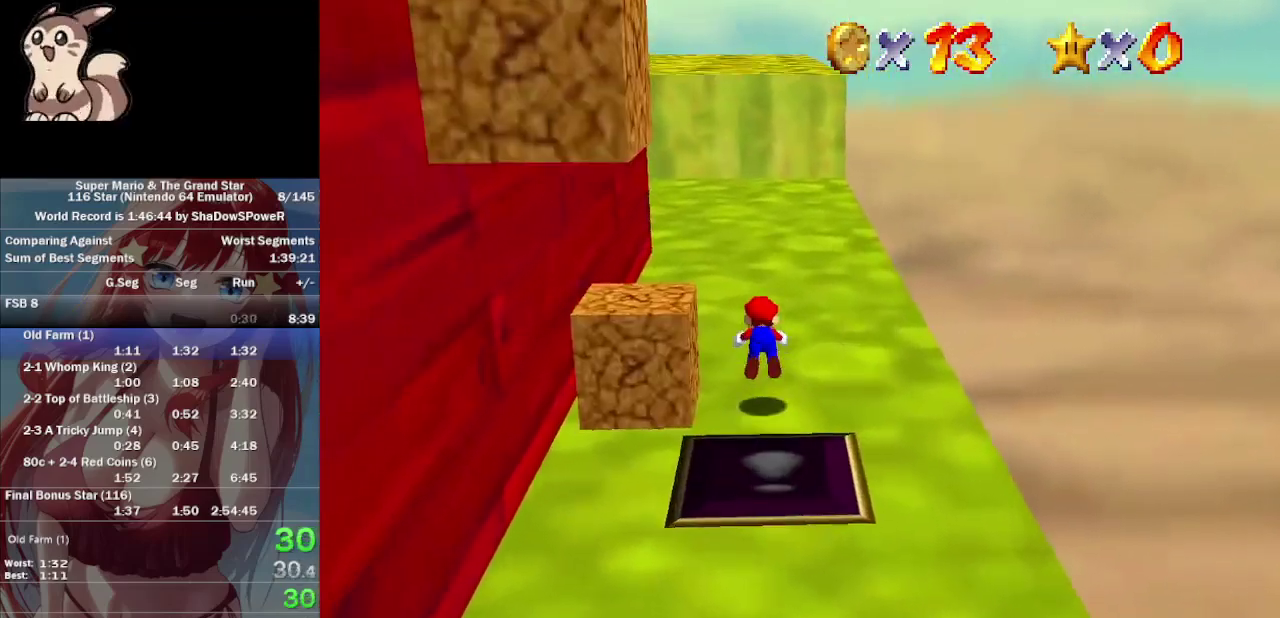
{"buttons": ["C_UP"], "left_stick": "up-right", "button_events": [[200, "C_UP", "up"], [400, "C_UP", "down"]]}
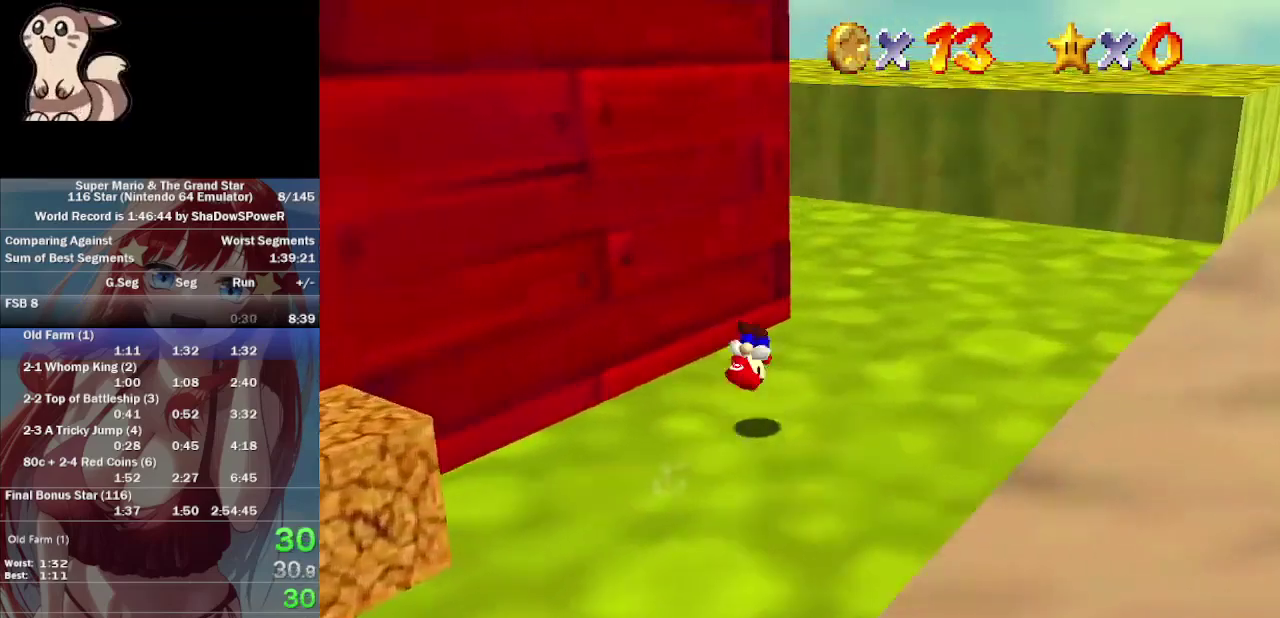
{"buttons": ["C_UP"], "left_stick": "up", "button_events": []}
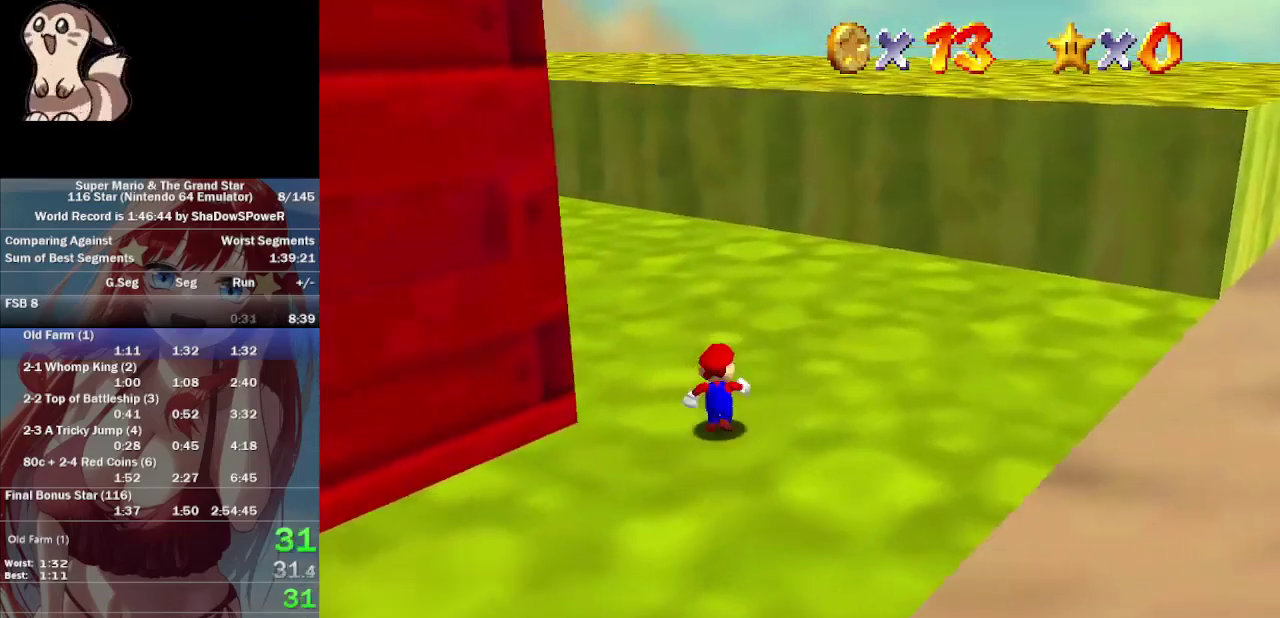
{"buttons": ["C_UP"], "left_stick": "up", "button_events": []}
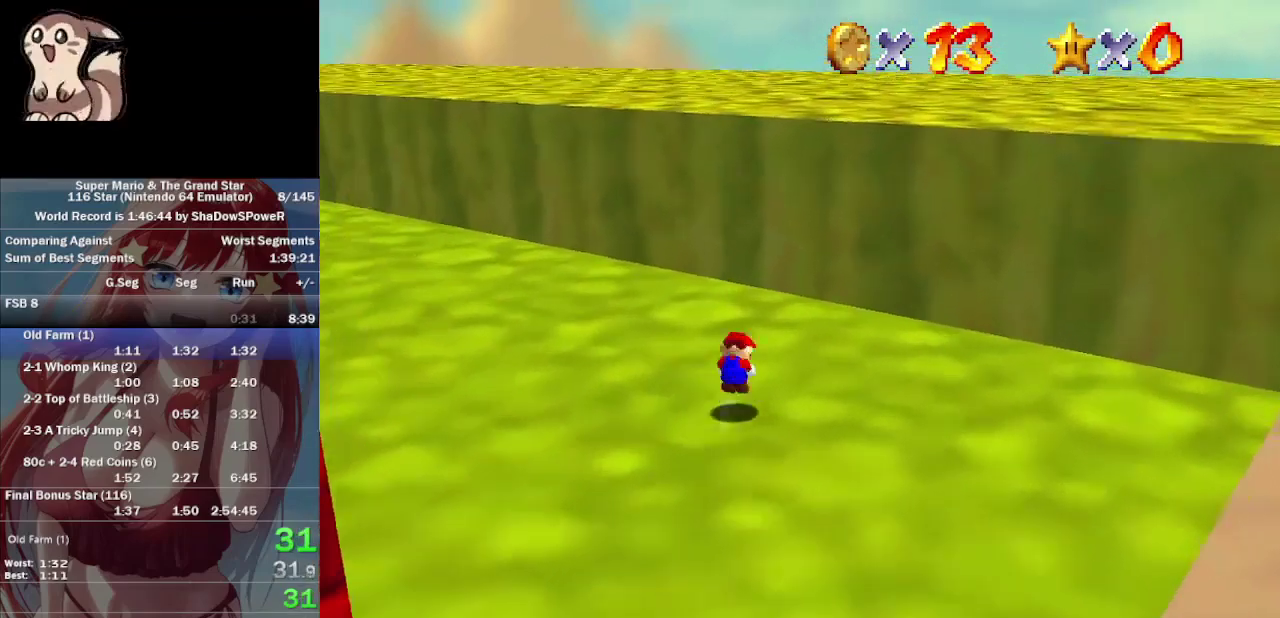
{"buttons": ["C_UP"], "left_stick": "center", "button_events": []}
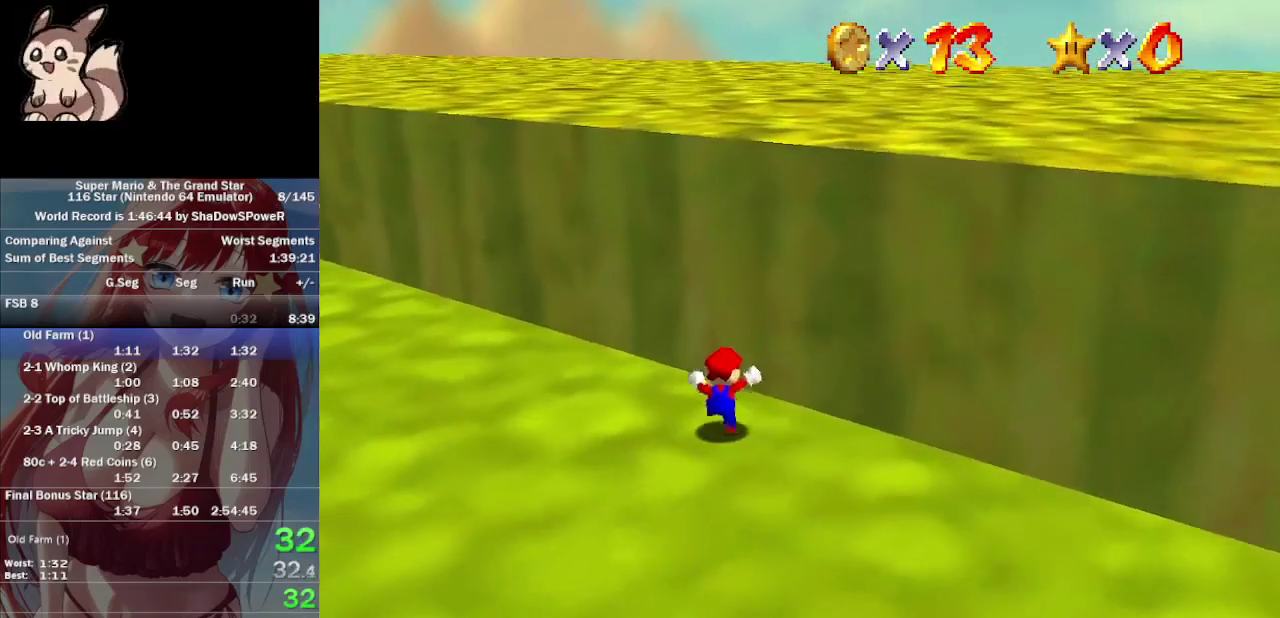
{"buttons": ["C_UP"], "left_stick": "center", "button_events": []}
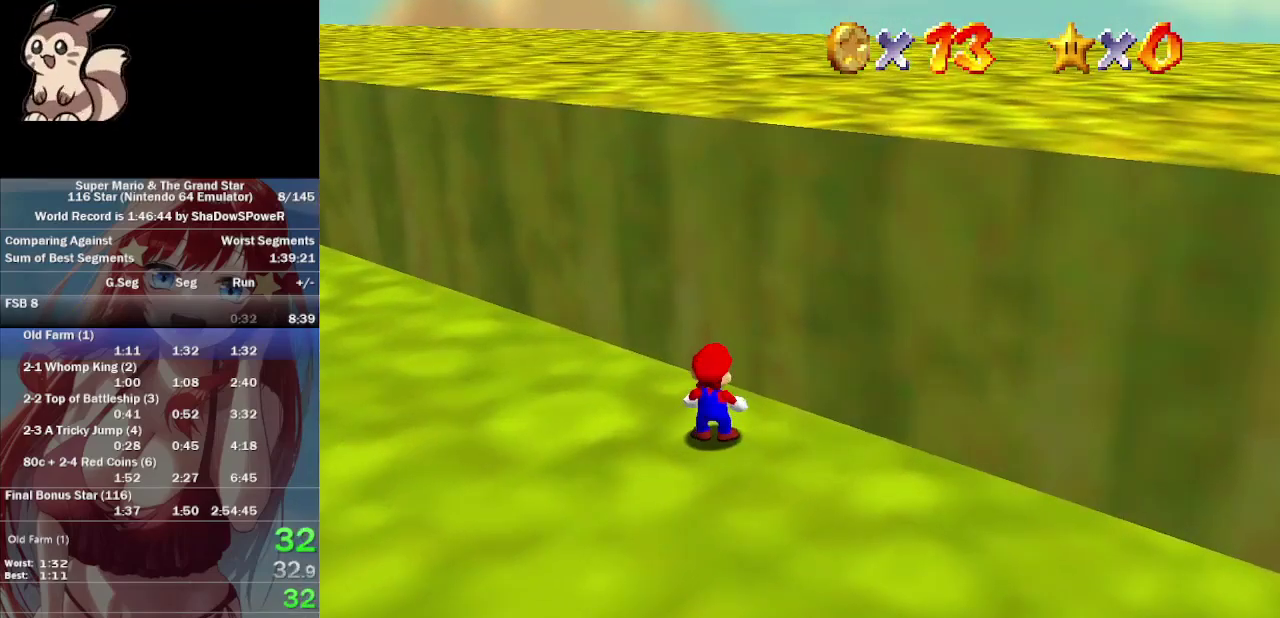
{"buttons": [], "left_stick": "center", "button_events": [[333, "C_UP", "up"]]}
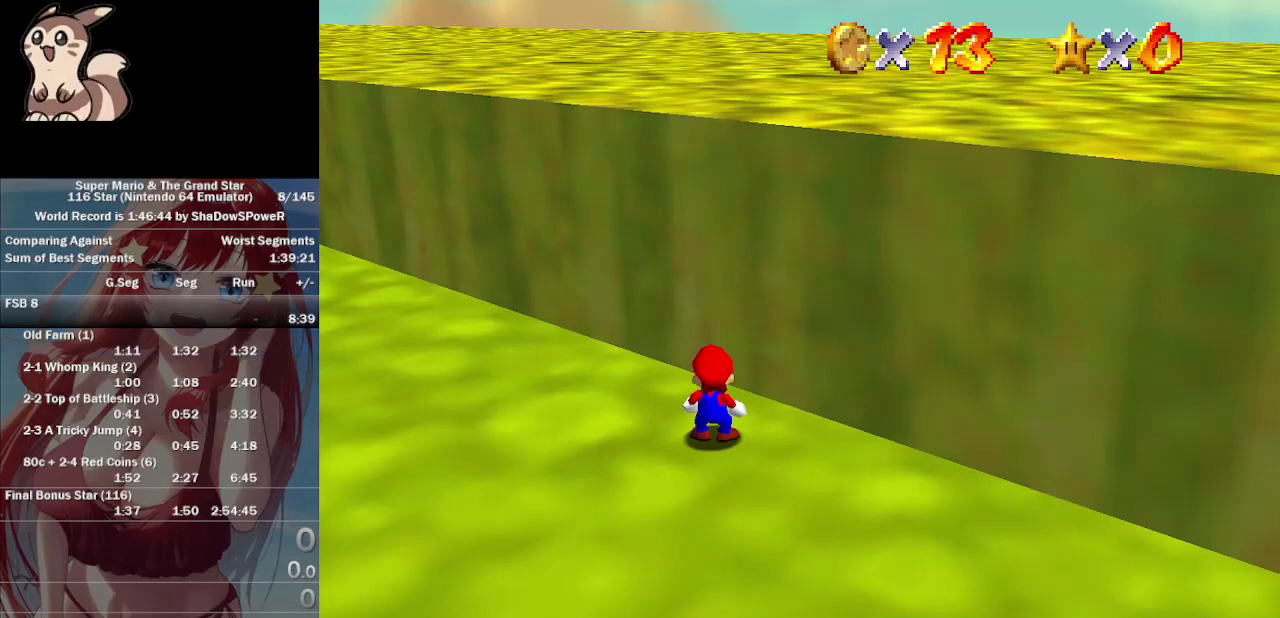
{"buttons": [], "left_stick": "center", "button_events": []}
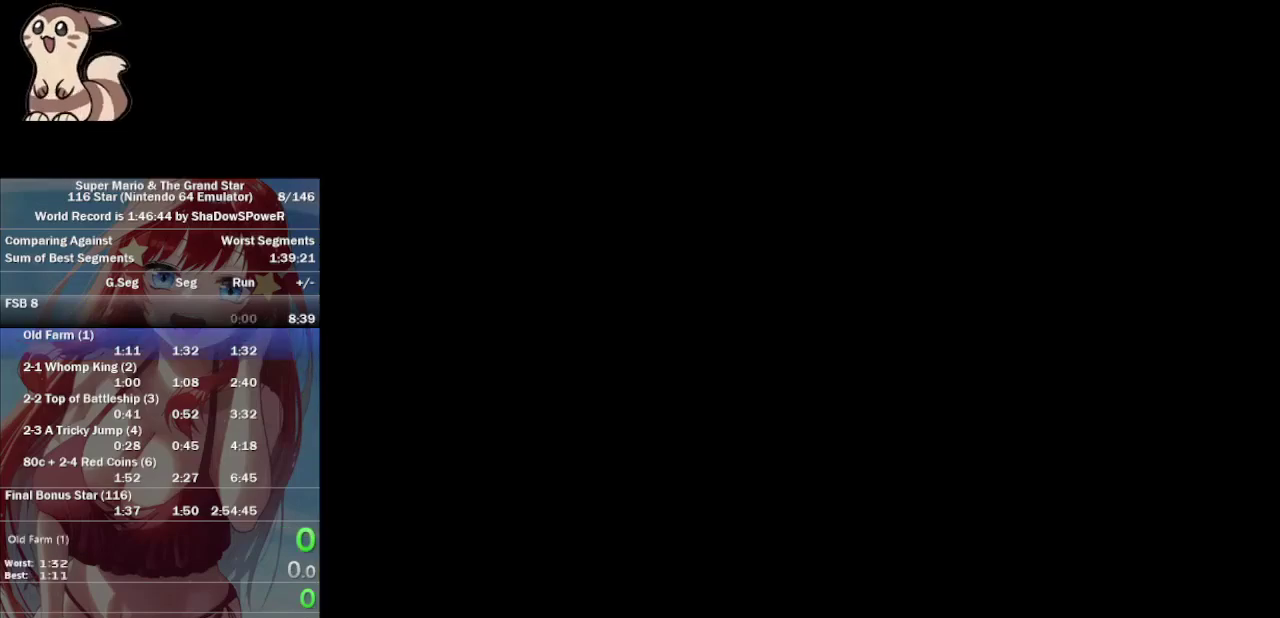
{"buttons": [], "left_stick": "center", "button_events": []}
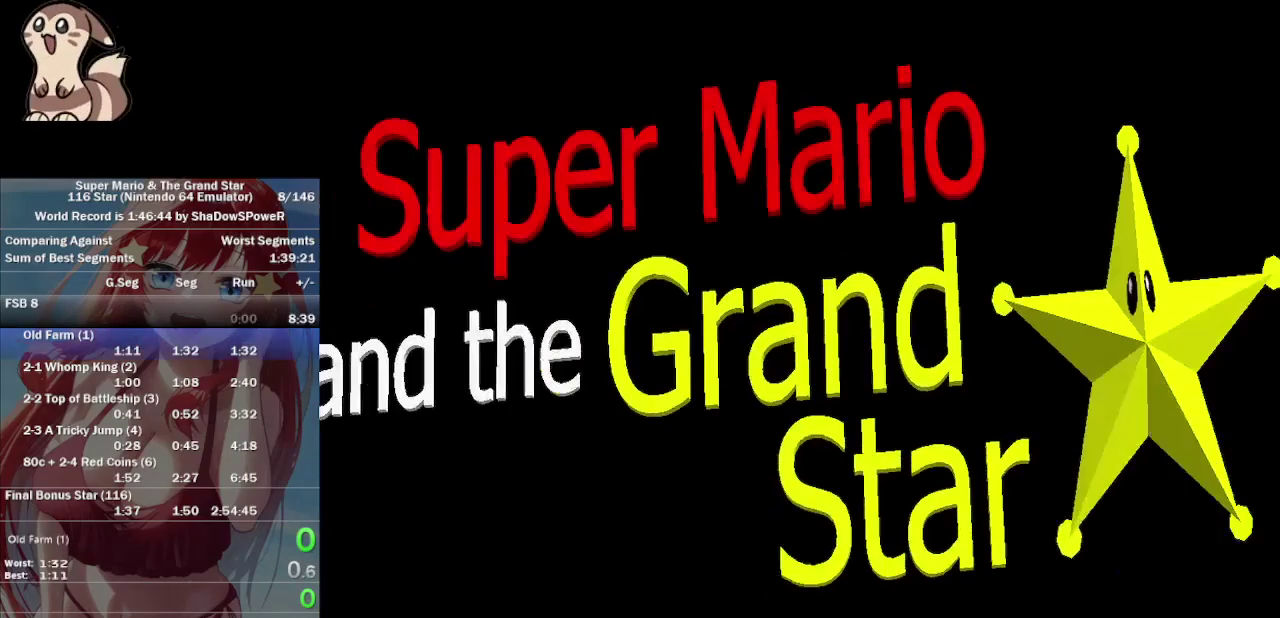
{"buttons": [], "left_stick": "center", "button_events": []}
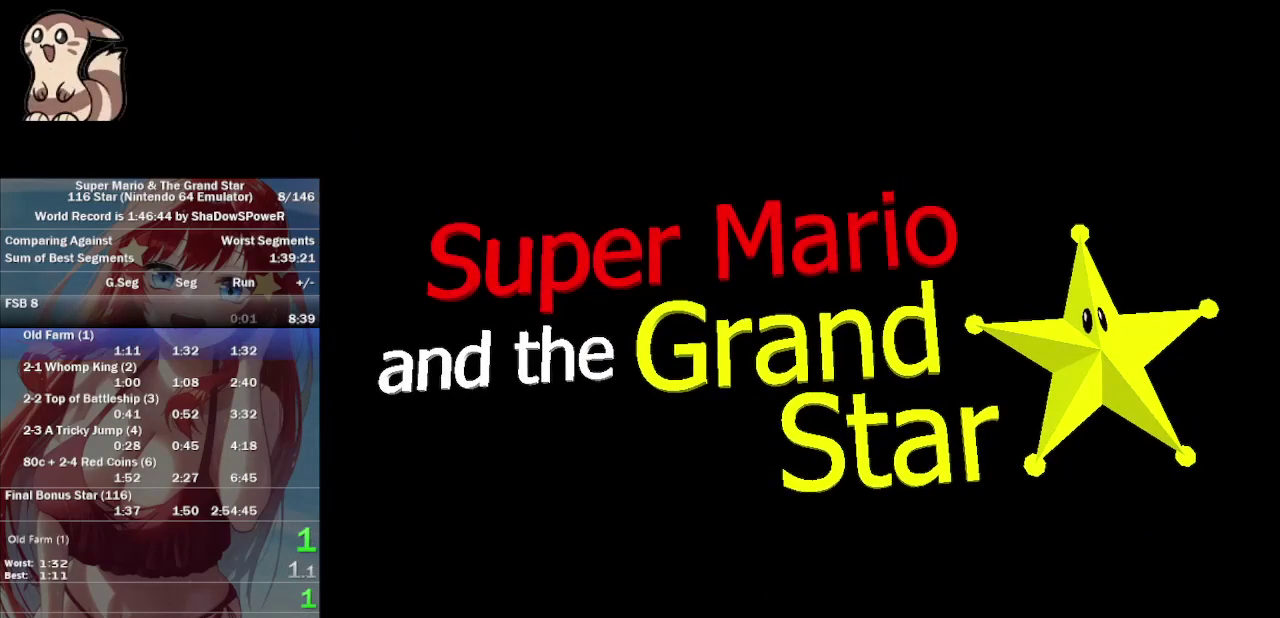
{"buttons": [], "left_stick": "center", "button_events": []}
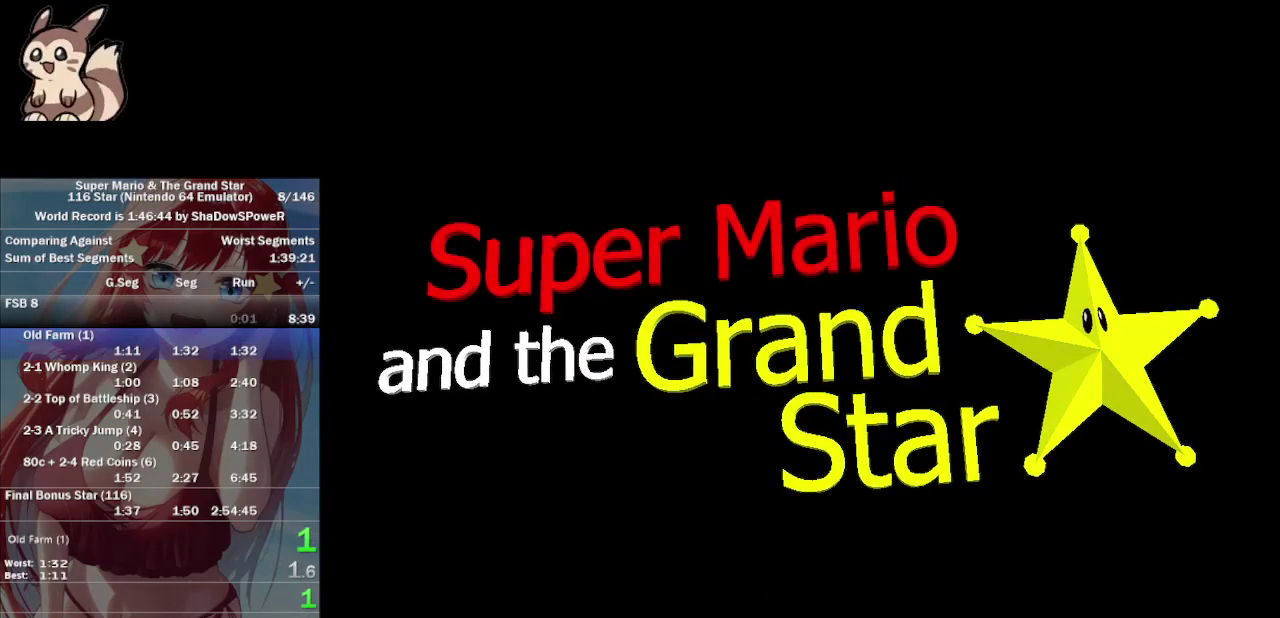
{"buttons": [], "left_stick": "center", "button_events": []}
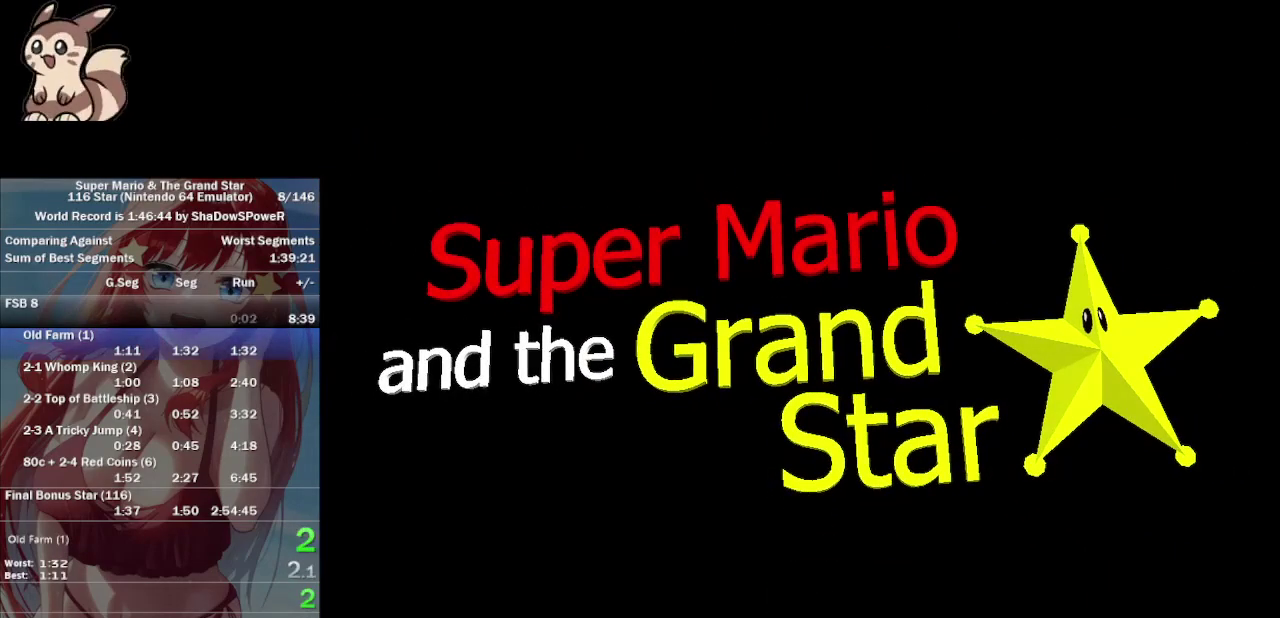
{"buttons": [], "left_stick": "center", "button_events": []}
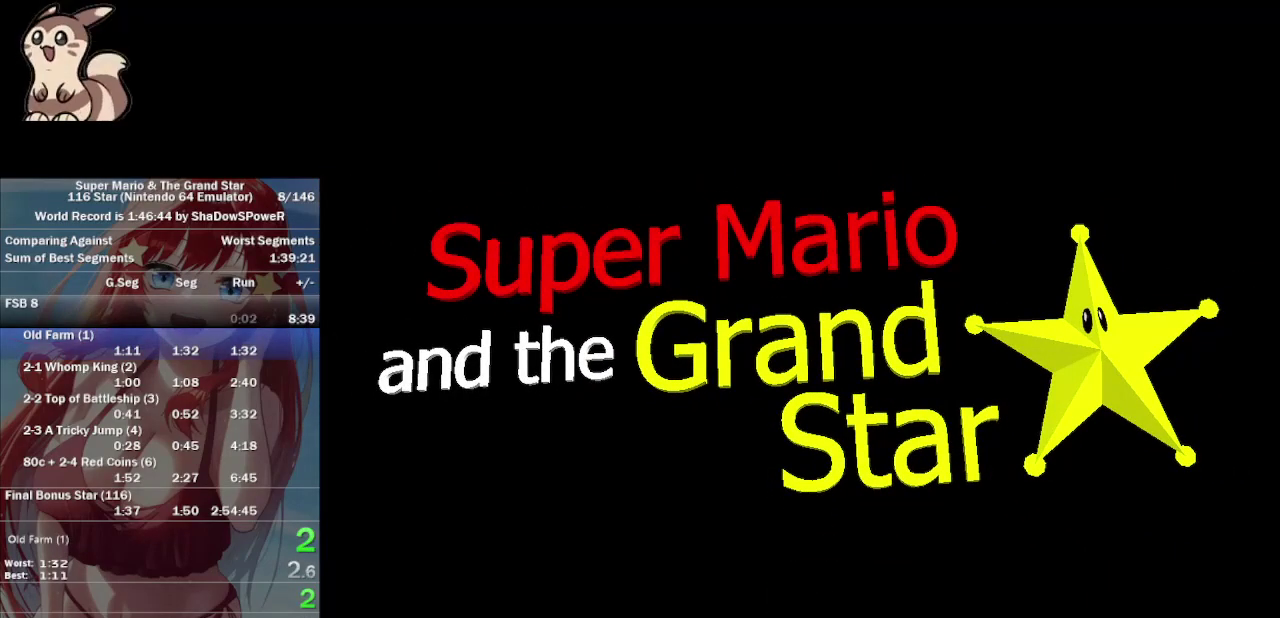
{"buttons": [], "left_stick": "center", "button_events": []}
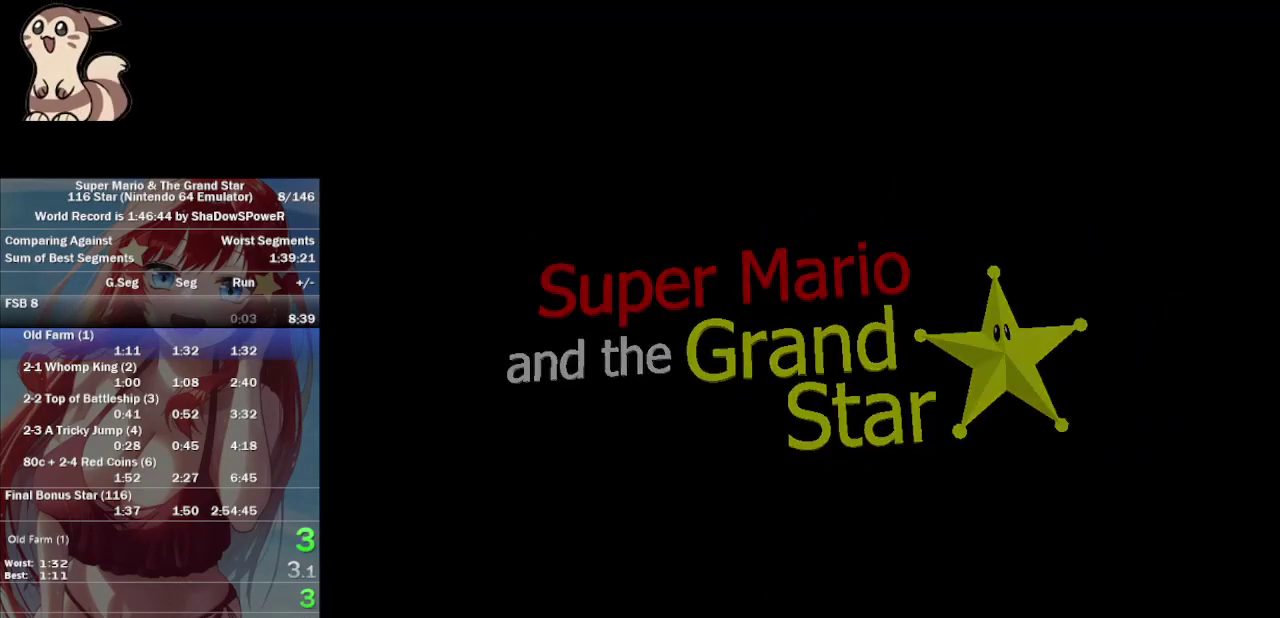
{"buttons": [], "left_stick": "center", "button_events": []}
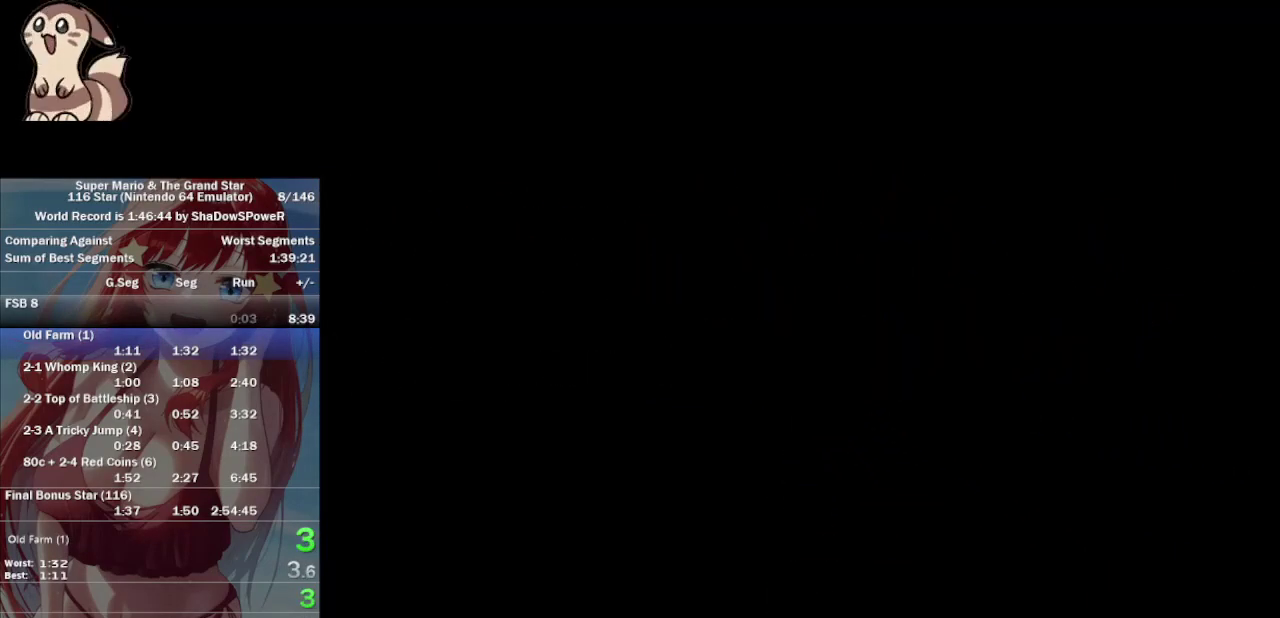
{"buttons": [], "left_stick": "center", "button_events": []}
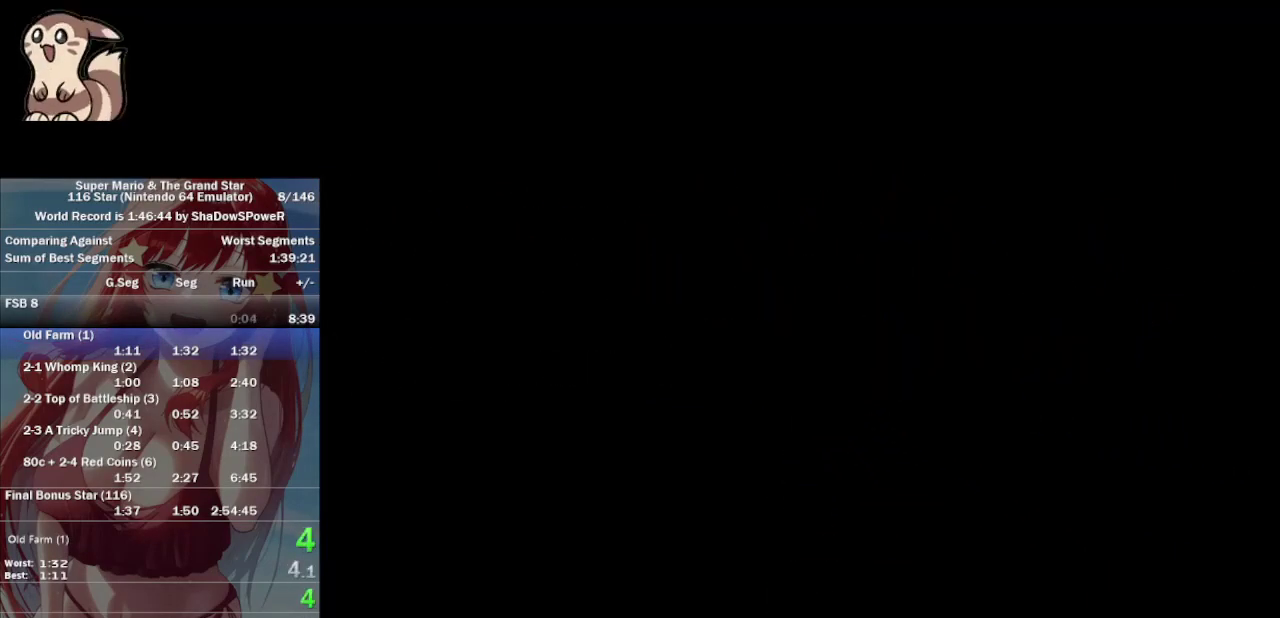
{"buttons": ["C_UP"], "left_stick": "center", "button_events": [[400, "C_UP", "down"]]}
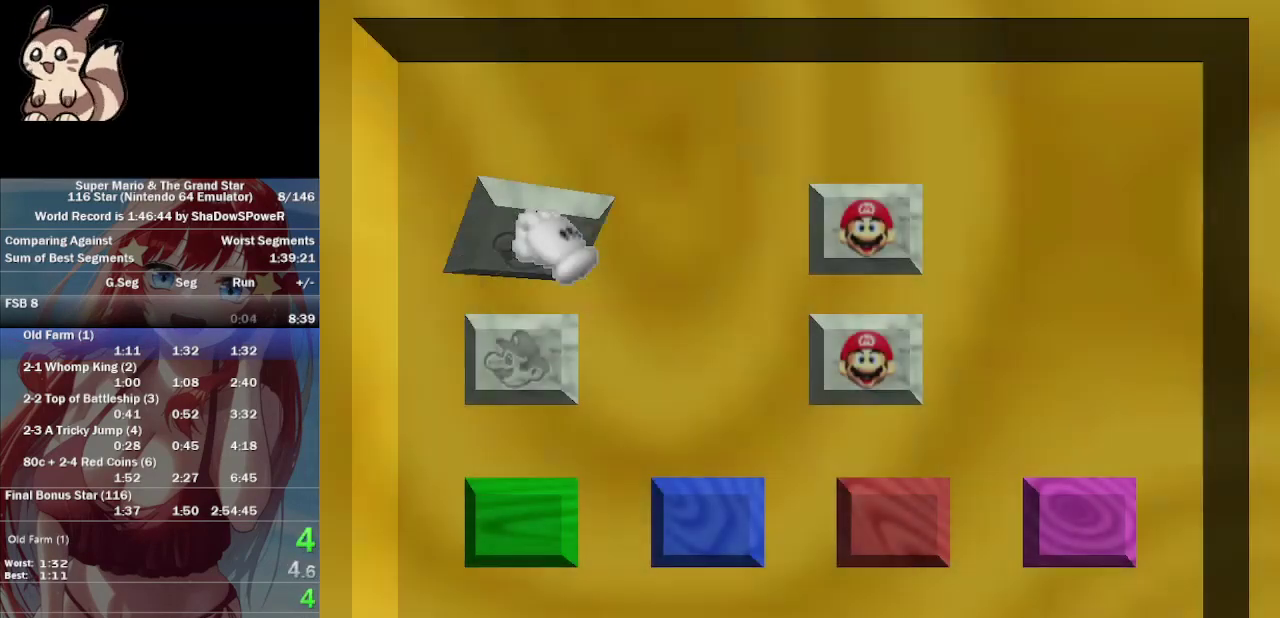
{"buttons": ["C_UP"], "left_stick": "center"}
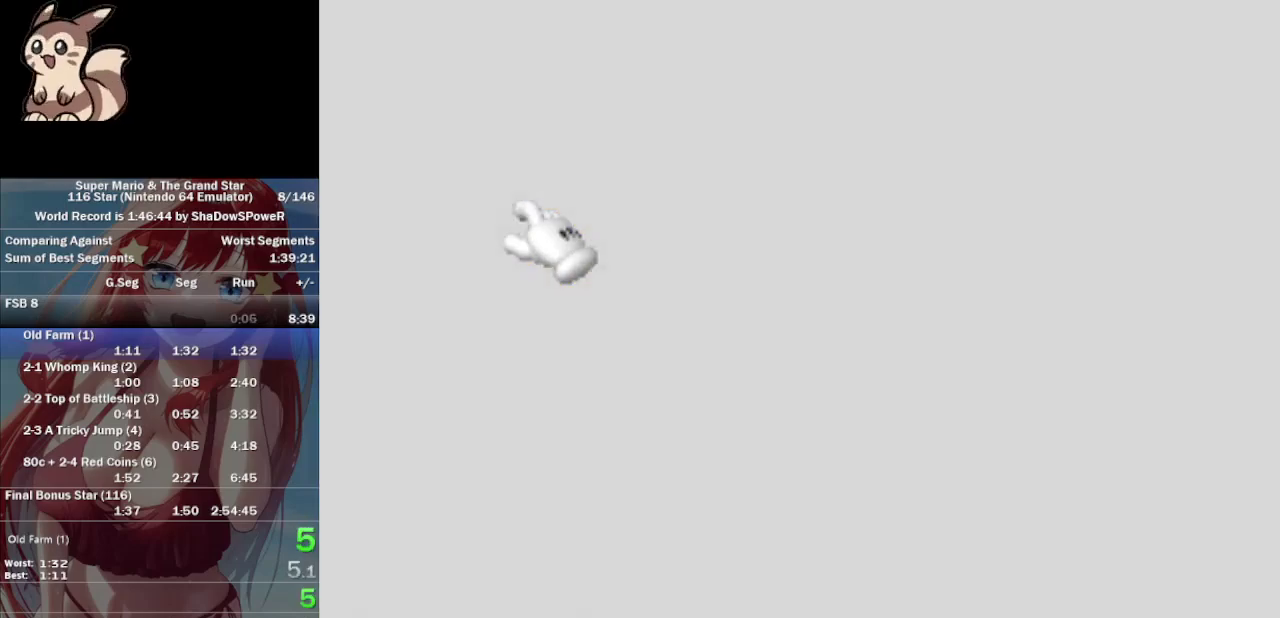
{"buttons": ["C_UP"], "left_stick": "center", "button_events": []}
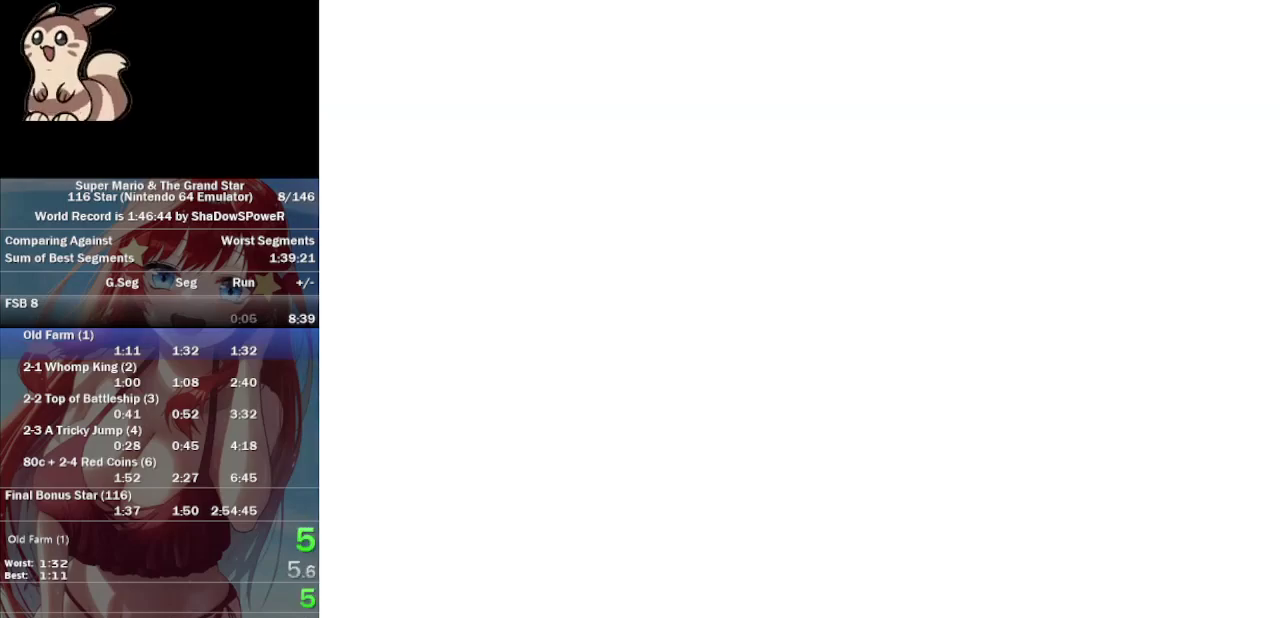
{"buttons": ["C_UP"], "left_stick": "center", "button_events": []}